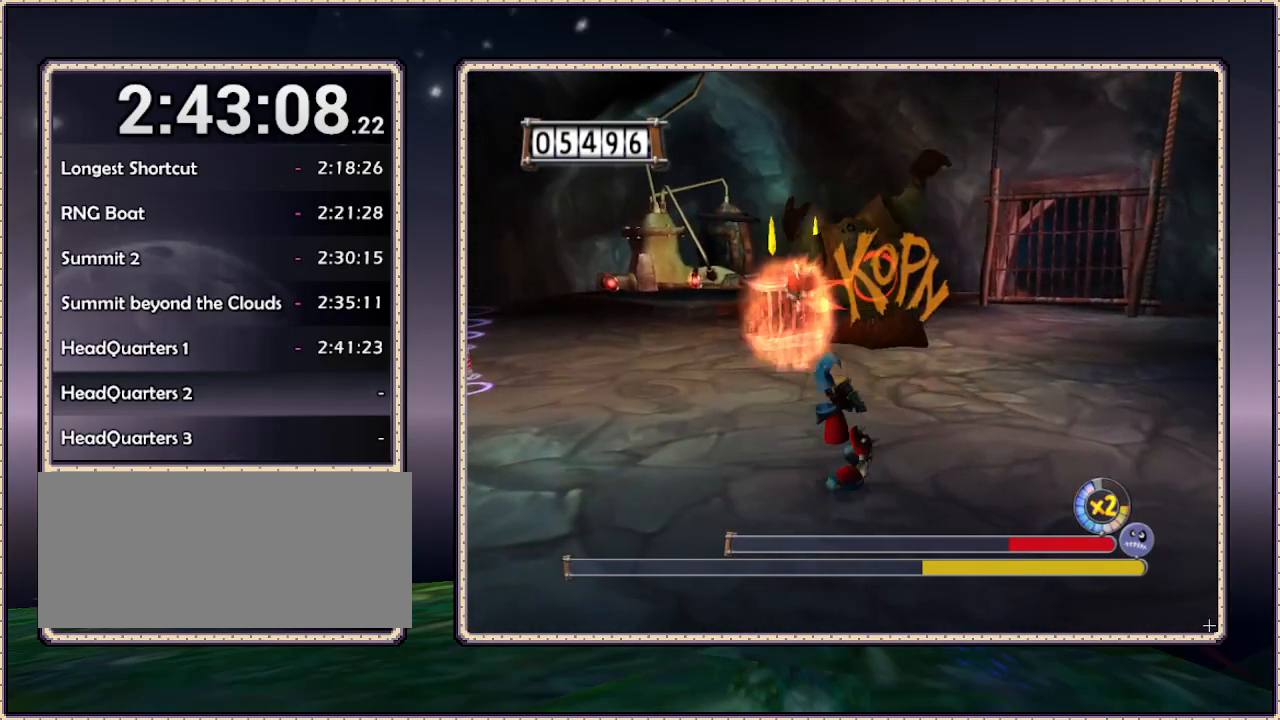
Gameplay with a controller (PlayStation layout); each line is a JSON object with the inputs held at the frame after it. "events" lists button and stick changes between this image and that frame as [ms after this image, input, new state], when the widget could be followed in between. Not read: HOME L3 R3 SQUARE.
{"buttons": ["L1", "DPAD_LEFT"], "events": []}
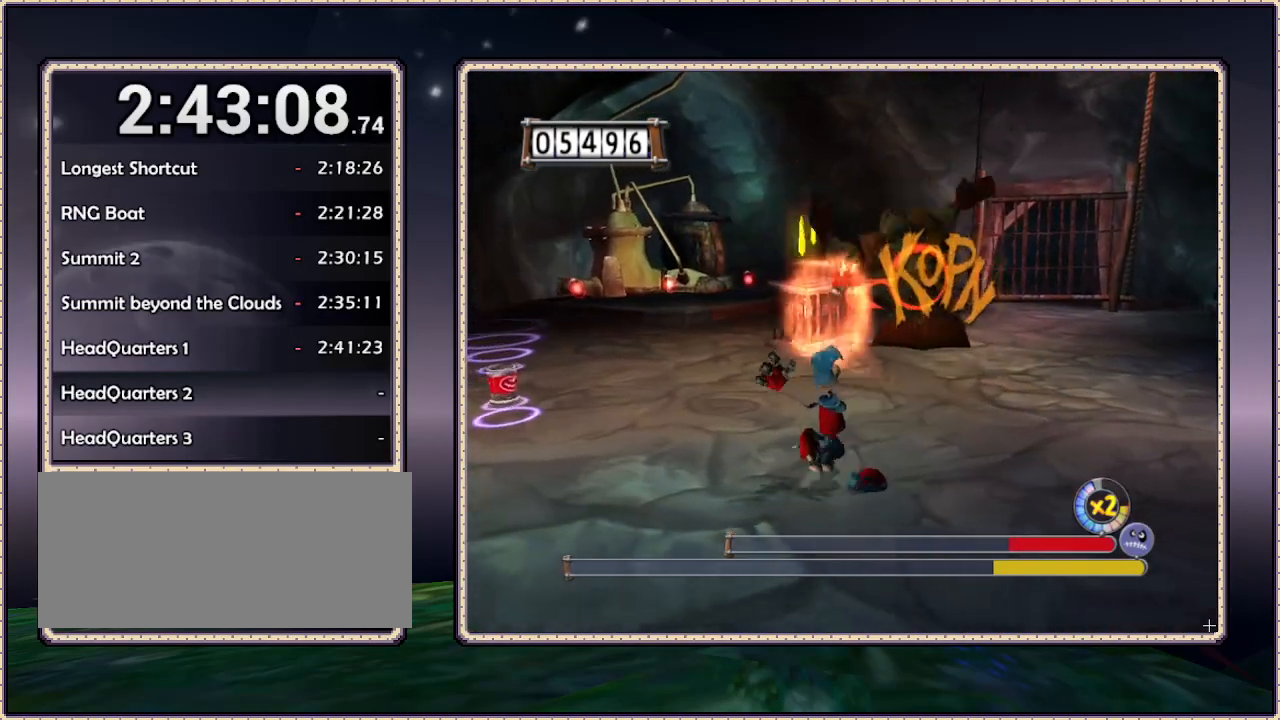
{"buttons": ["L1", "DPAD_LEFT"], "events": []}
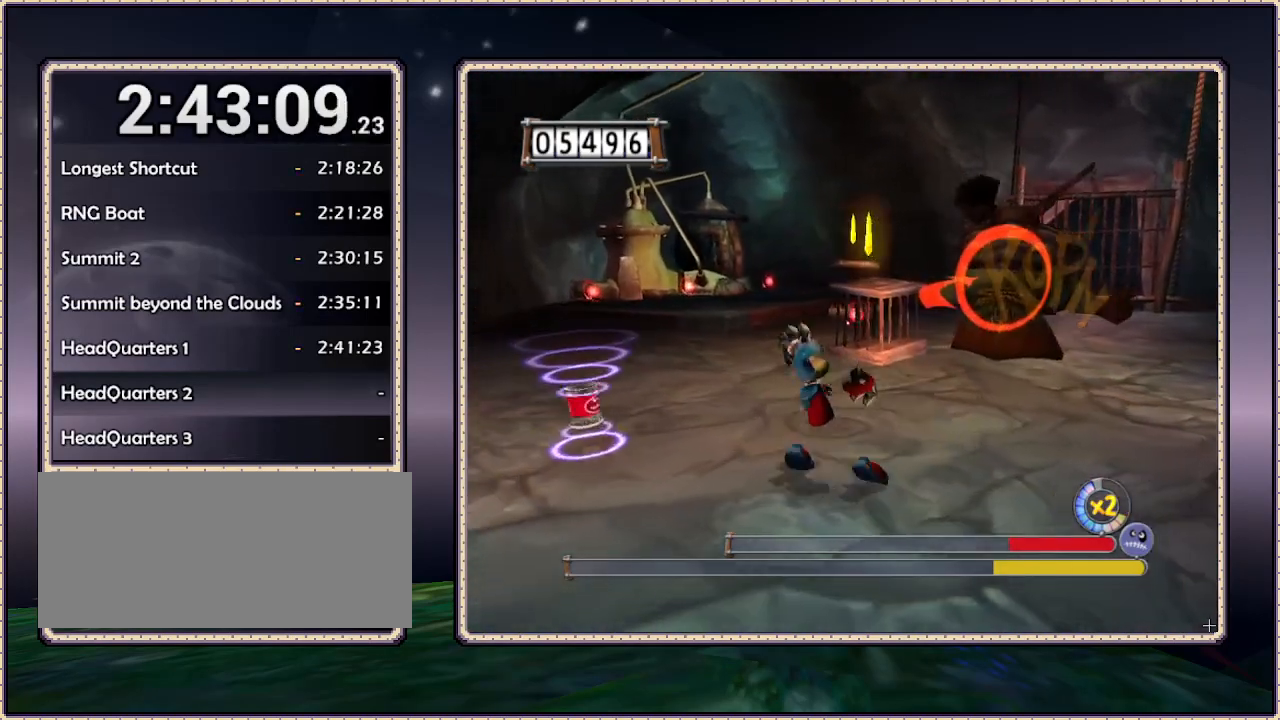
{"buttons": ["L1", "DPAD_LEFT"], "events": []}
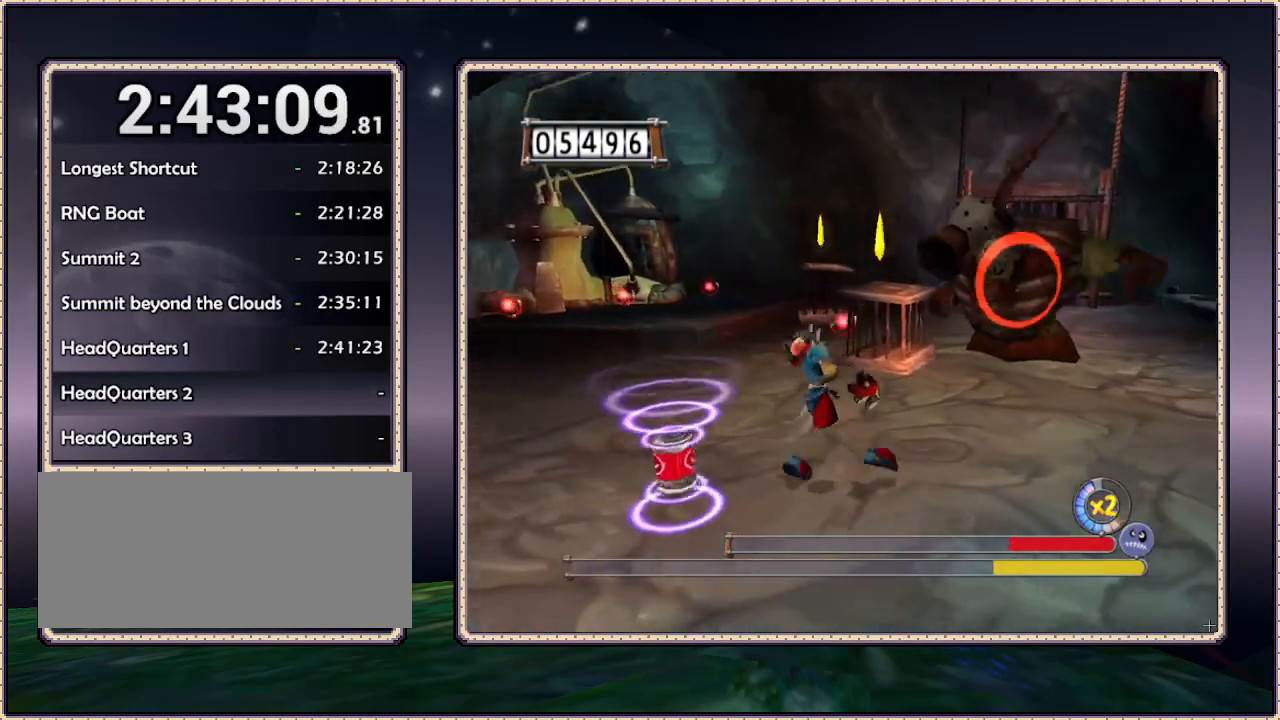
{"buttons": ["L1", "DPAD_RIGHT"], "events": [[17, "DPAD_DOWN", "down"], [17, "DPAD_LEFT", "up"], [133, "DPAD_RIGHT", "down"], [217, "DPAD_DOWN", "up"]]}
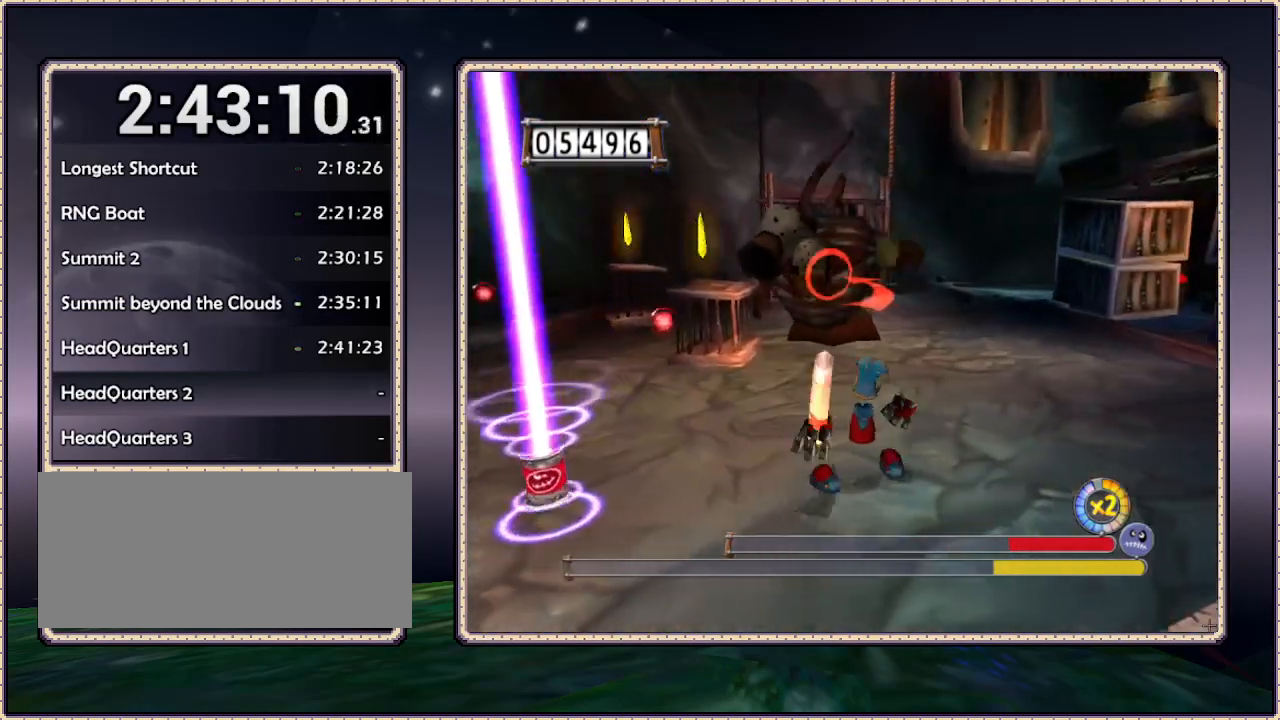
{"buttons": ["L1", "DPAD_RIGHT"], "events": []}
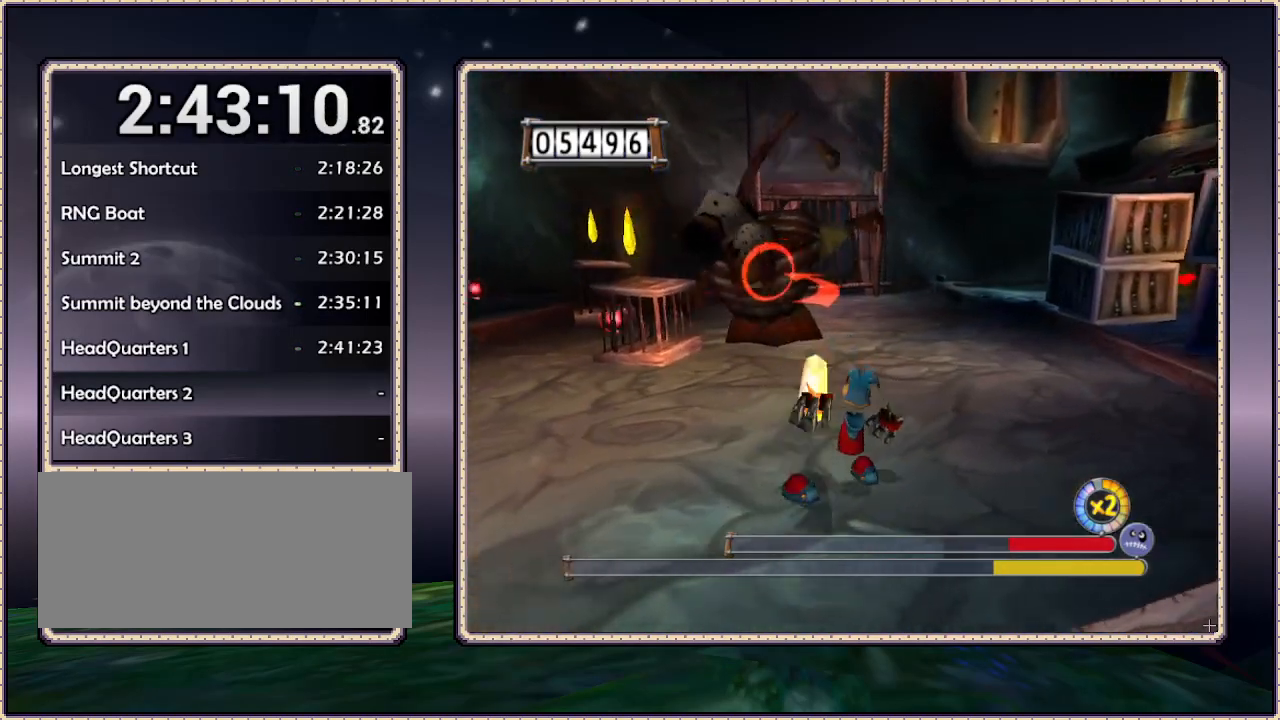
{"buttons": ["L1", "DPAD_UP", "DPAD_RIGHT"], "events": [[50, "DPAD_UP", "down"]]}
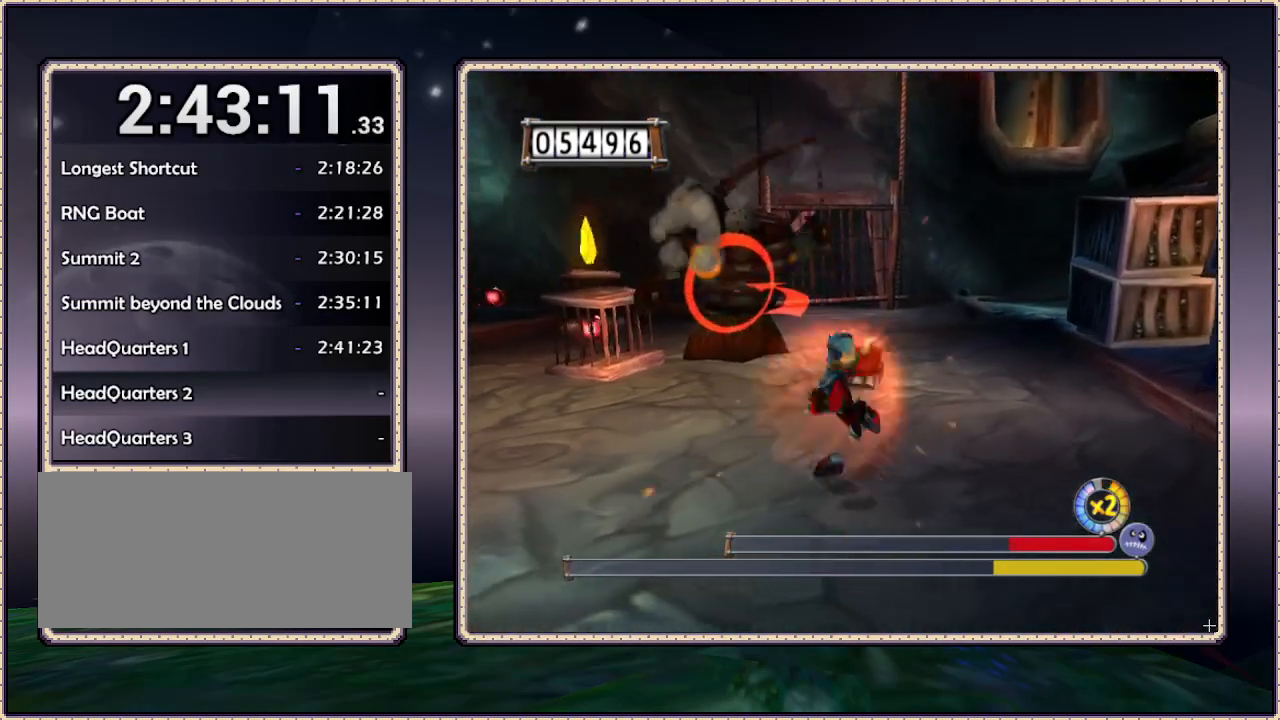
{"buttons": ["L1", "DPAD_RIGHT"], "events": [[33, "DPAD_UP", "up"]]}
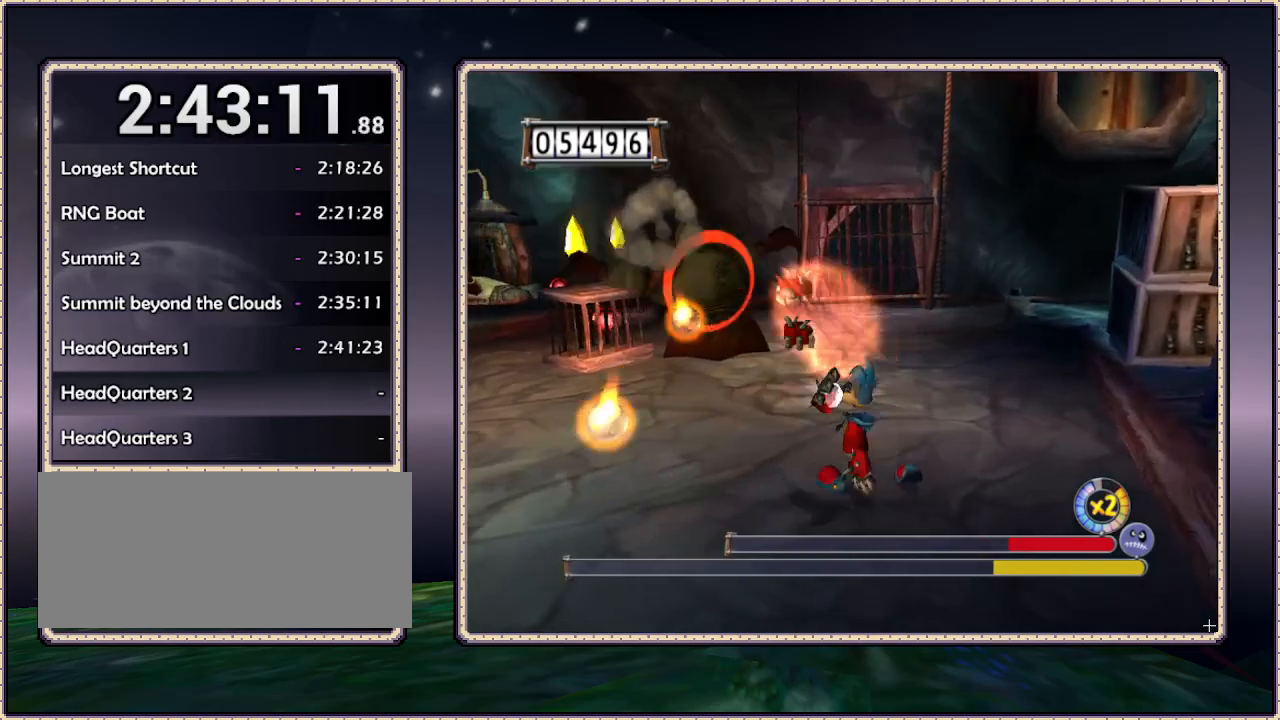
{"buttons": ["L1", "DPAD_UP", "DPAD_LEFT"], "events": [[50, "DPAD_UP", "down"], [433, "DPAD_LEFT", "down"], [433, "DPAD_RIGHT", "up"]]}
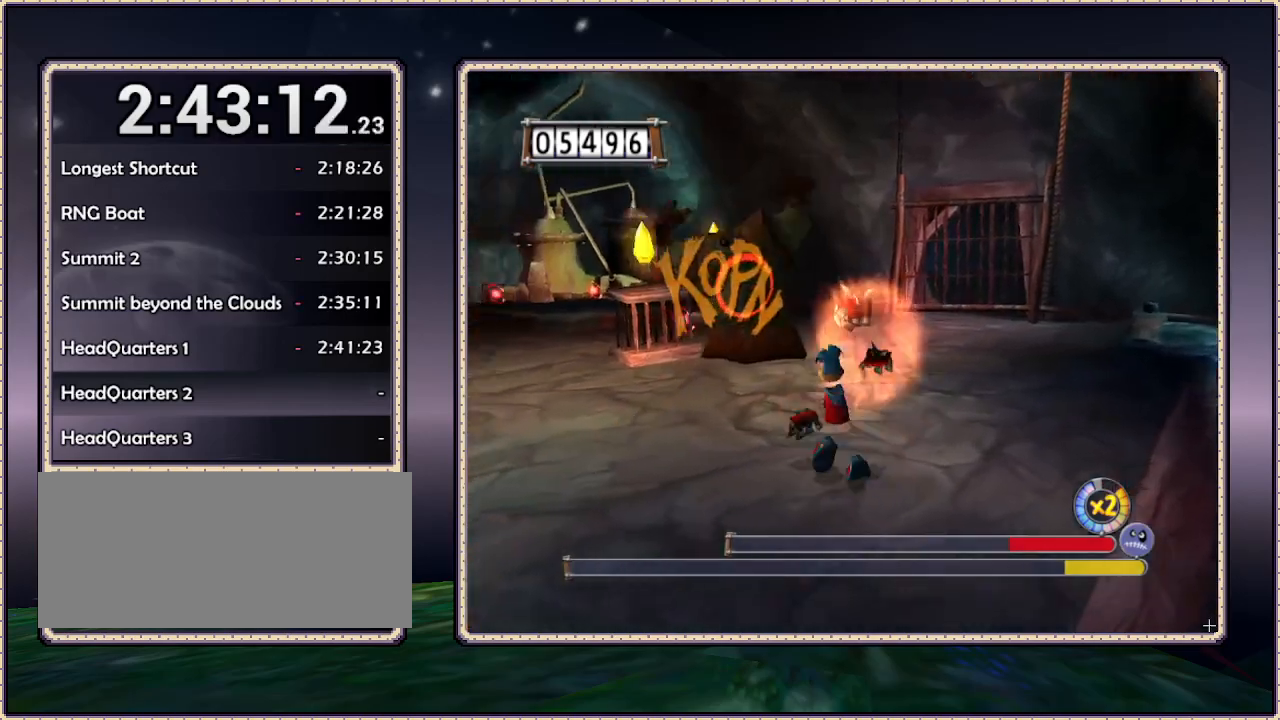
{"buttons": ["L1", "DPAD_UP", "DPAD_LEFT"], "events": [[83, "DPAD_UP", "up"], [150, "DPAD_UP", "down"]]}
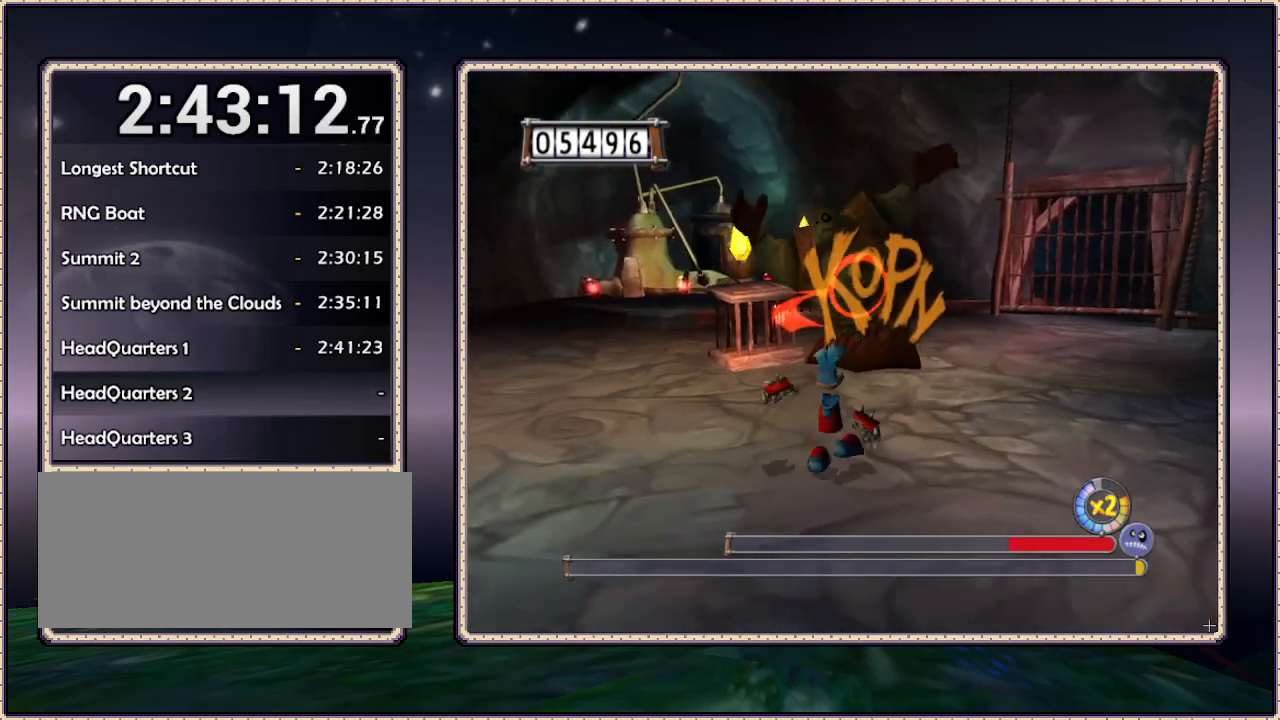
{"buttons": ["L1", "DPAD_LEFT"], "events": [[250, "DPAD_UP", "up"]]}
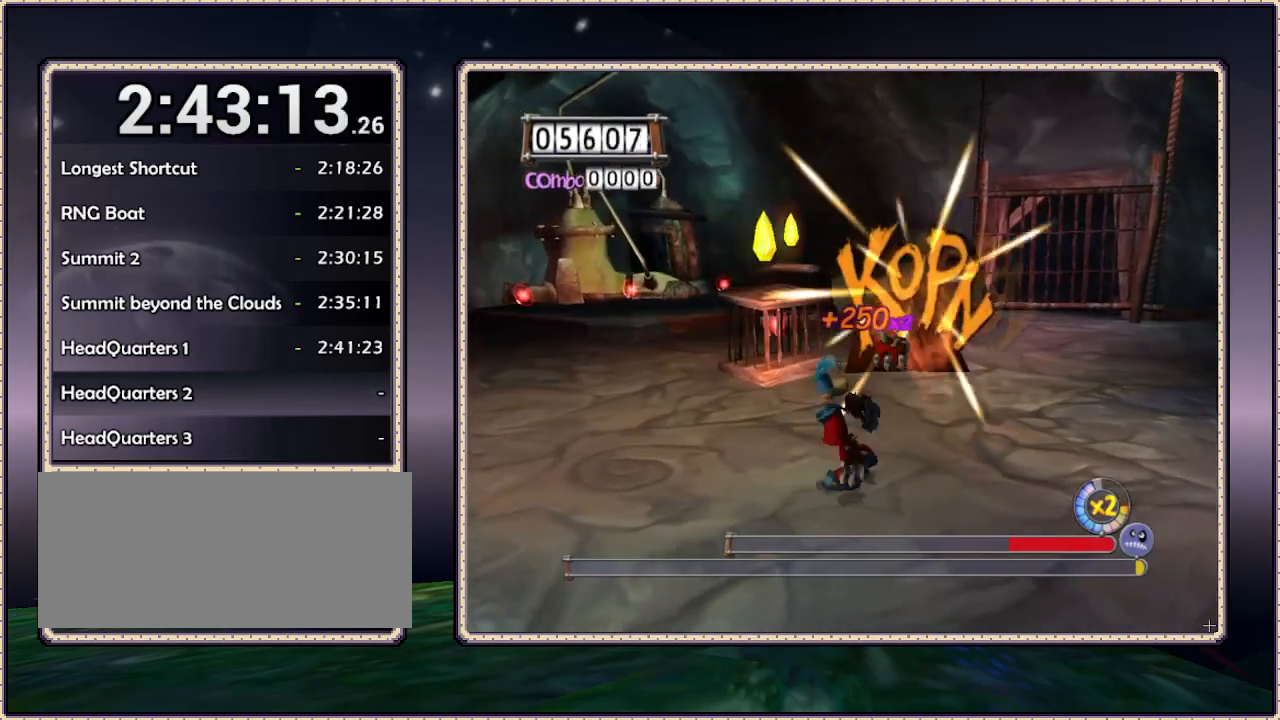
{"buttons": ["DPAD_UP"], "events": [[200, "L1", "up"], [267, "DPAD_UP", "down"], [500, "DPAD_LEFT", "up"]]}
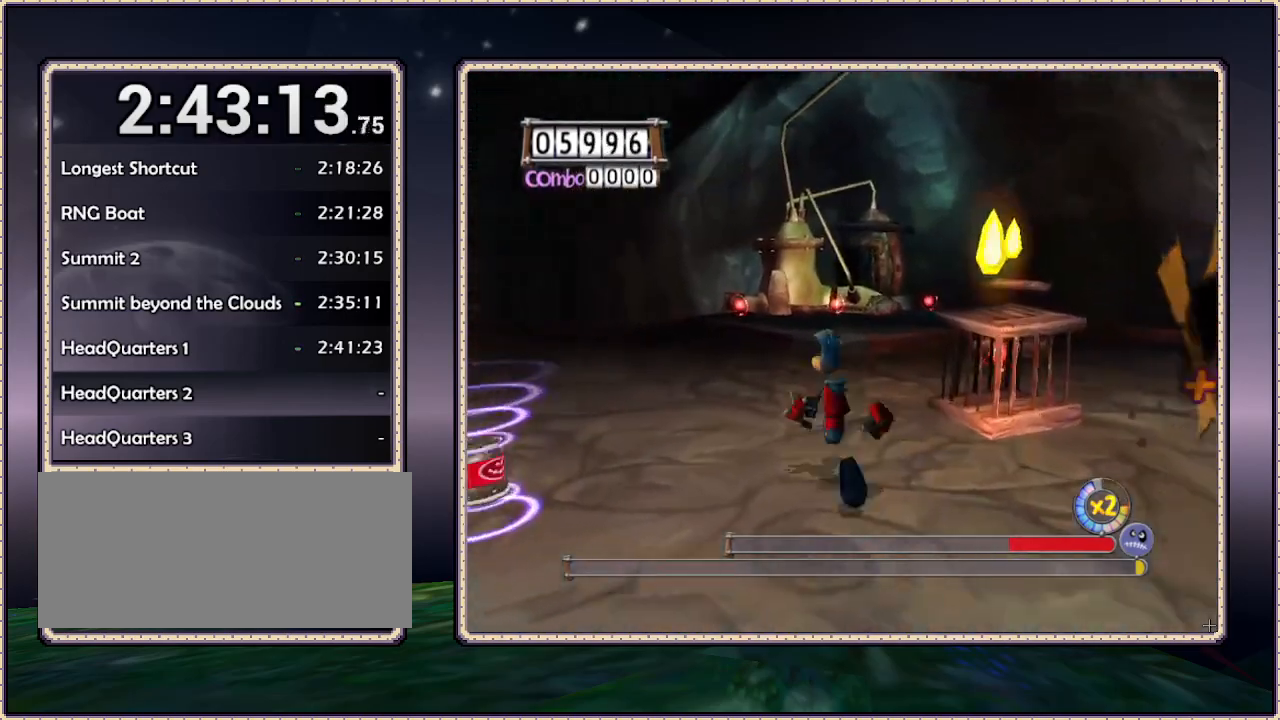
{"buttons": ["DPAD_UP", "DPAD_RIGHT"], "events": [[217, "DPAD_RIGHT", "down"], [333, "DPAD_RIGHT", "up"], [483, "DPAD_RIGHT", "down"]]}
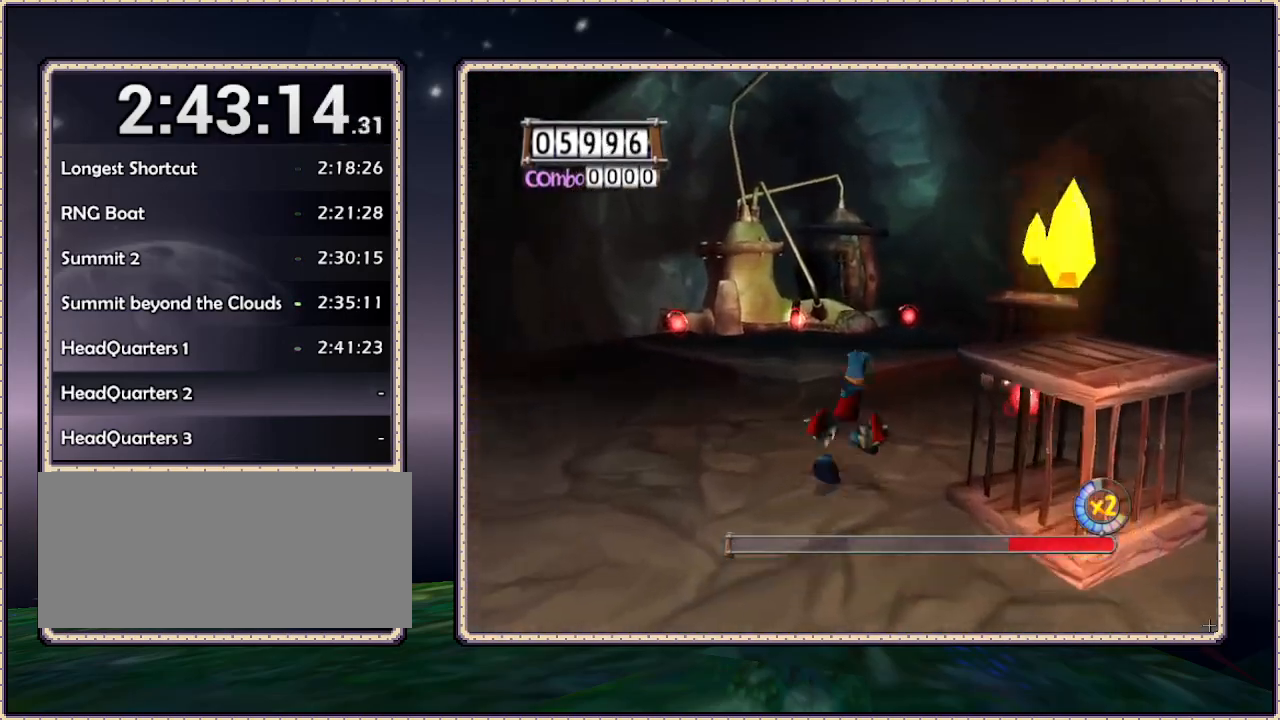
{"buttons": ["DPAD_UP", "DPAD_LEFT"], "events": [[267, "DPAD_RIGHT", "up"], [367, "DPAD_LEFT", "down"]]}
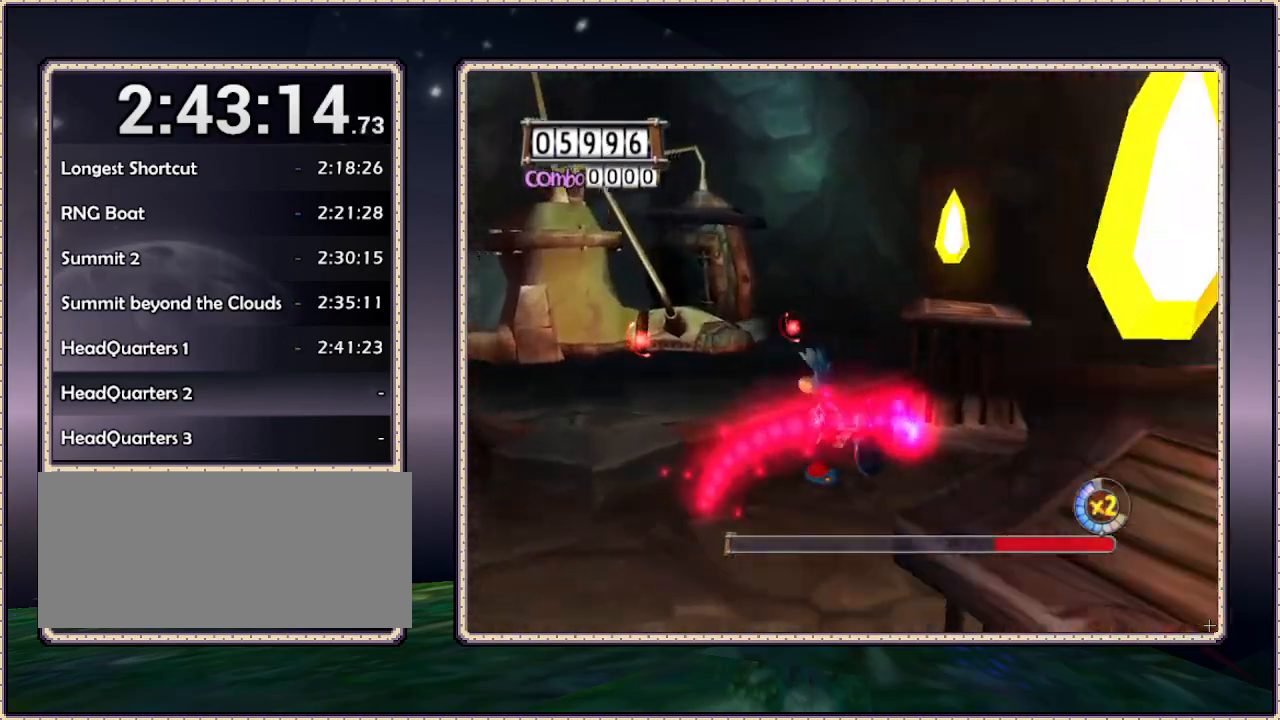
{"buttons": ["DPAD_UP"], "events": [[200, "DPAD_LEFT", "up"]]}
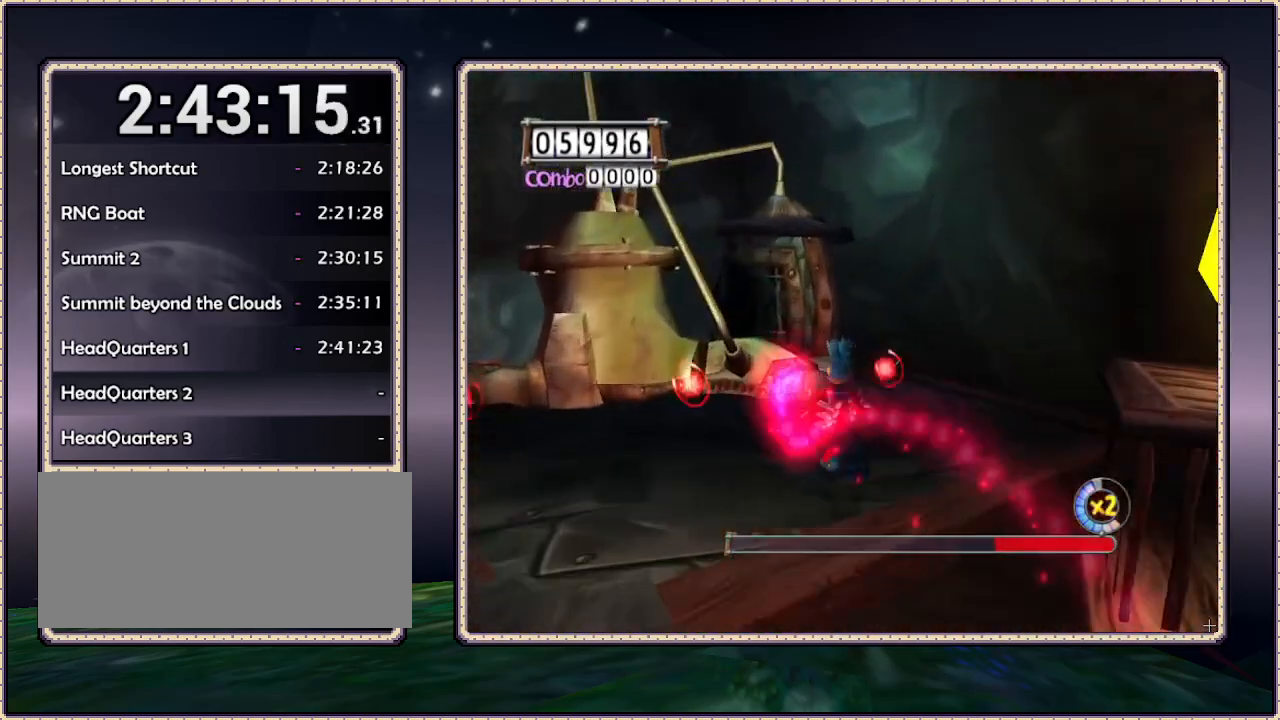
{"buttons": ["DPAD_DOWN", "DPAD_LEFT"], "events": [[167, "DPAD_RIGHT", "down"], [233, "DPAD_RIGHT", "up"], [400, "DPAD_LEFT", "down"], [400, "DPAD_UP", "up"], [467, "DPAD_DOWN", "down"]]}
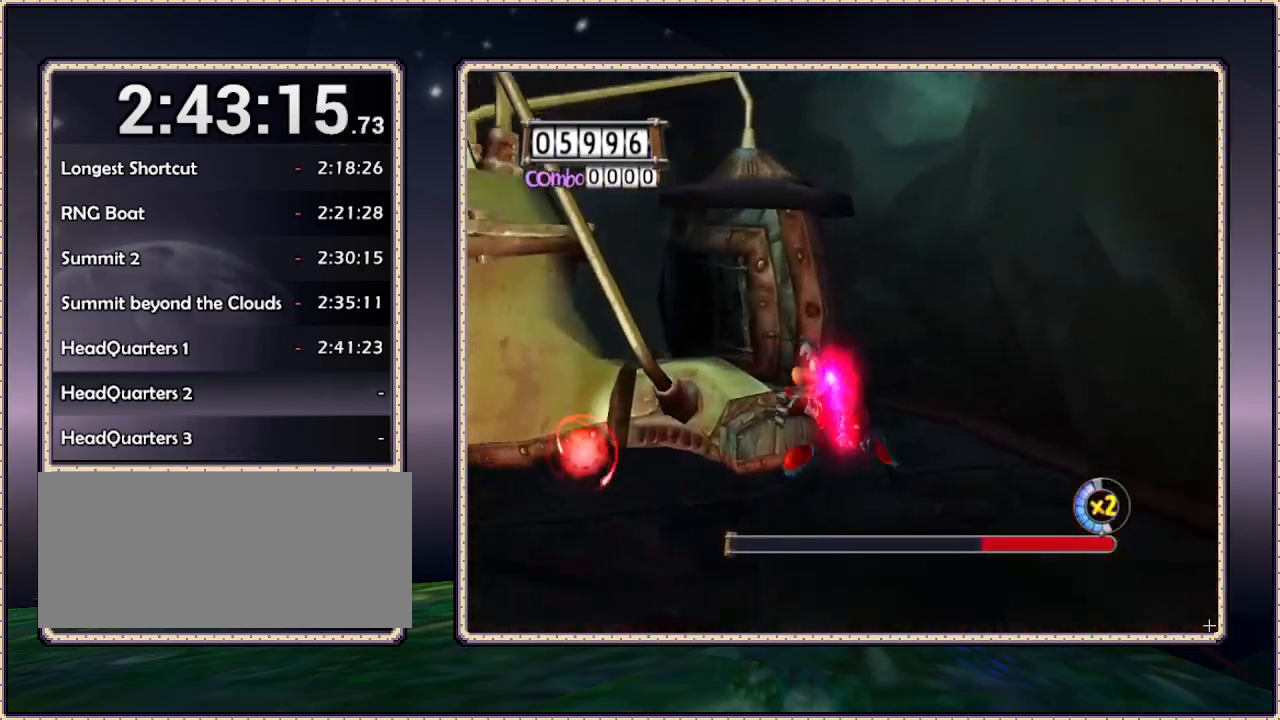
{"buttons": ["DPAD_LEFT"], "events": [[33, "DPAD_DOWN", "up"]]}
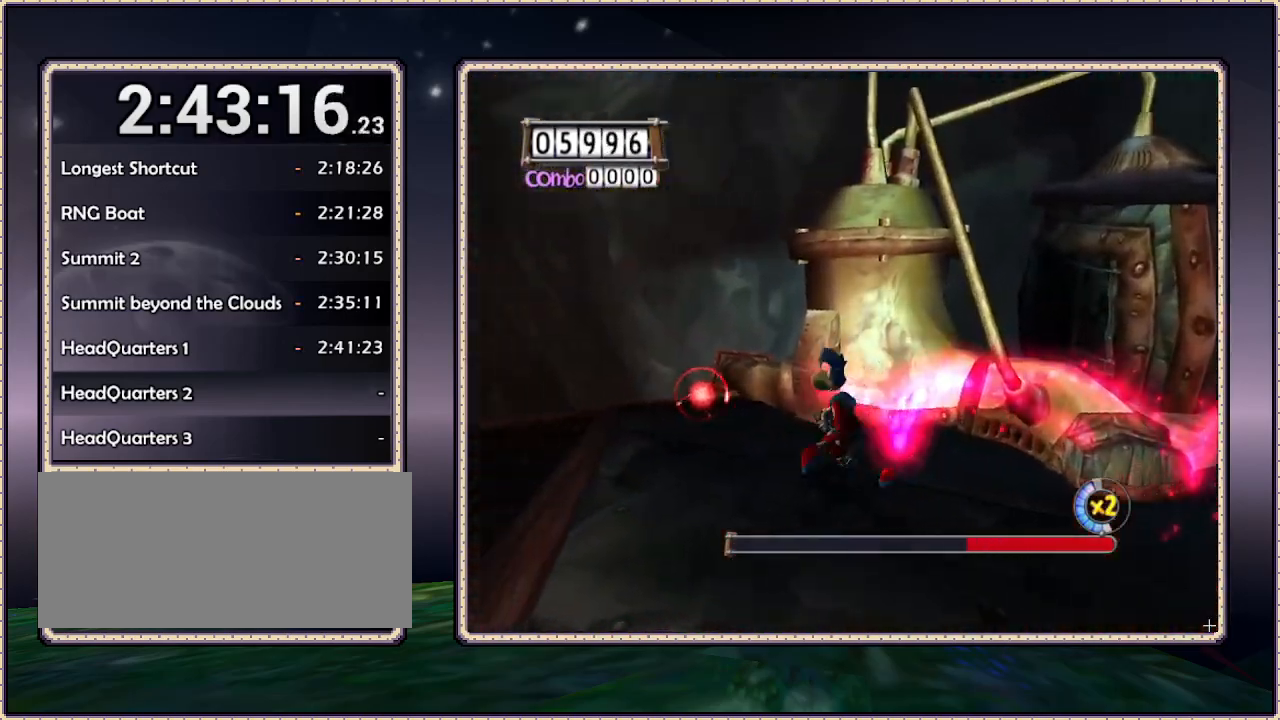
{"buttons": ["DPAD_LEFT"], "events": [[33, "DPAD_UP", "down"], [217, "DPAD_UP", "up"]]}
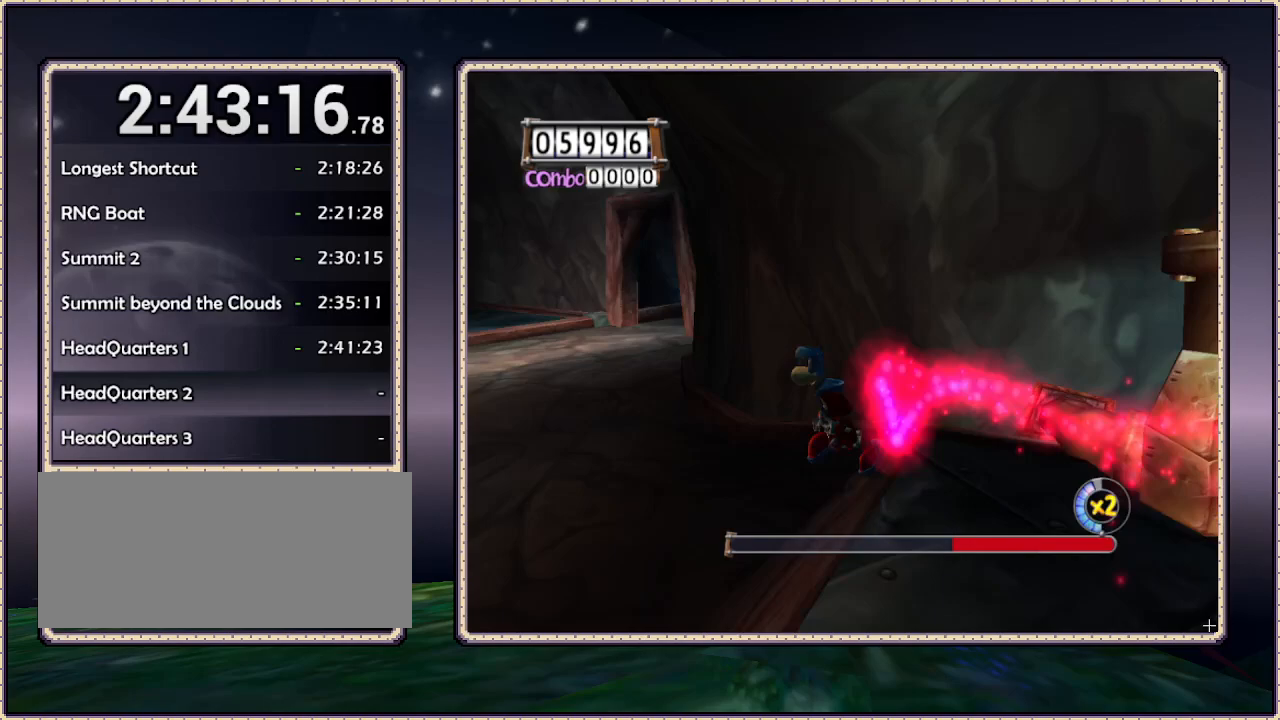
{"buttons": ["L1", "DPAD_LEFT"], "events": [[433, "L1", "down"]]}
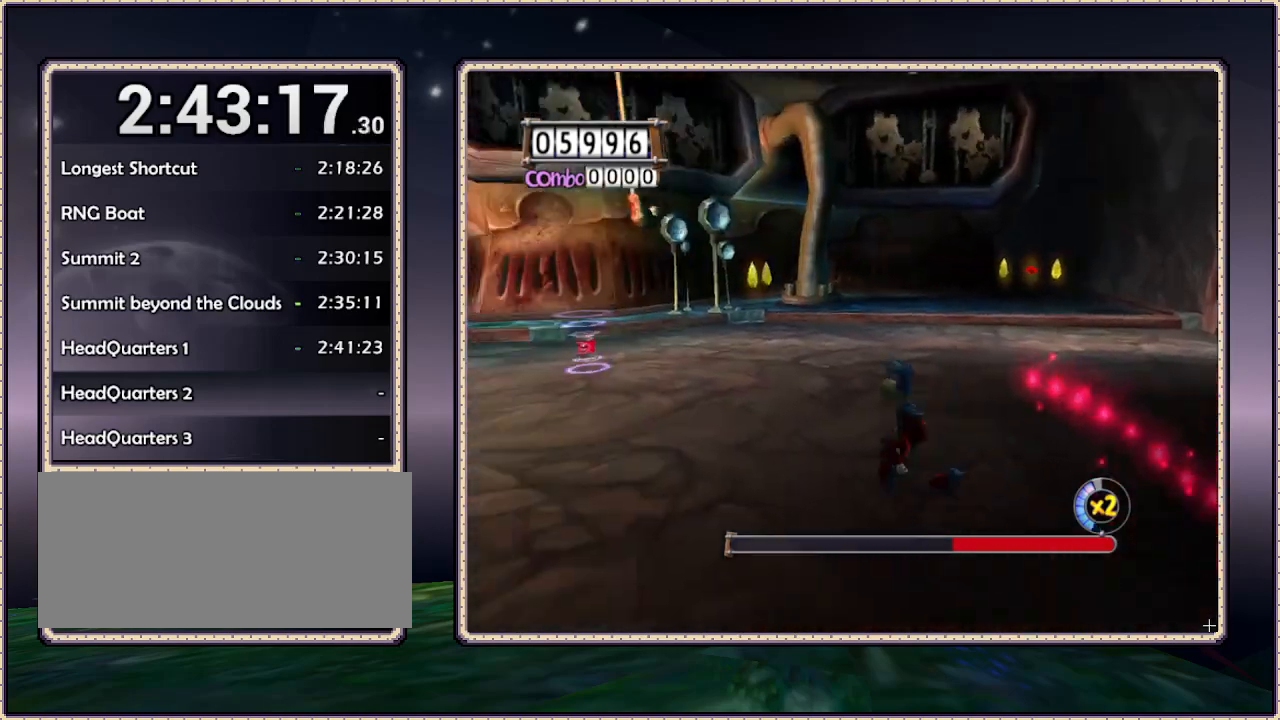
{"buttons": ["DPAD_UP", "DPAD_LEFT"], "events": [[33, "L1", "up"], [83, "DPAD_UP", "down"]]}
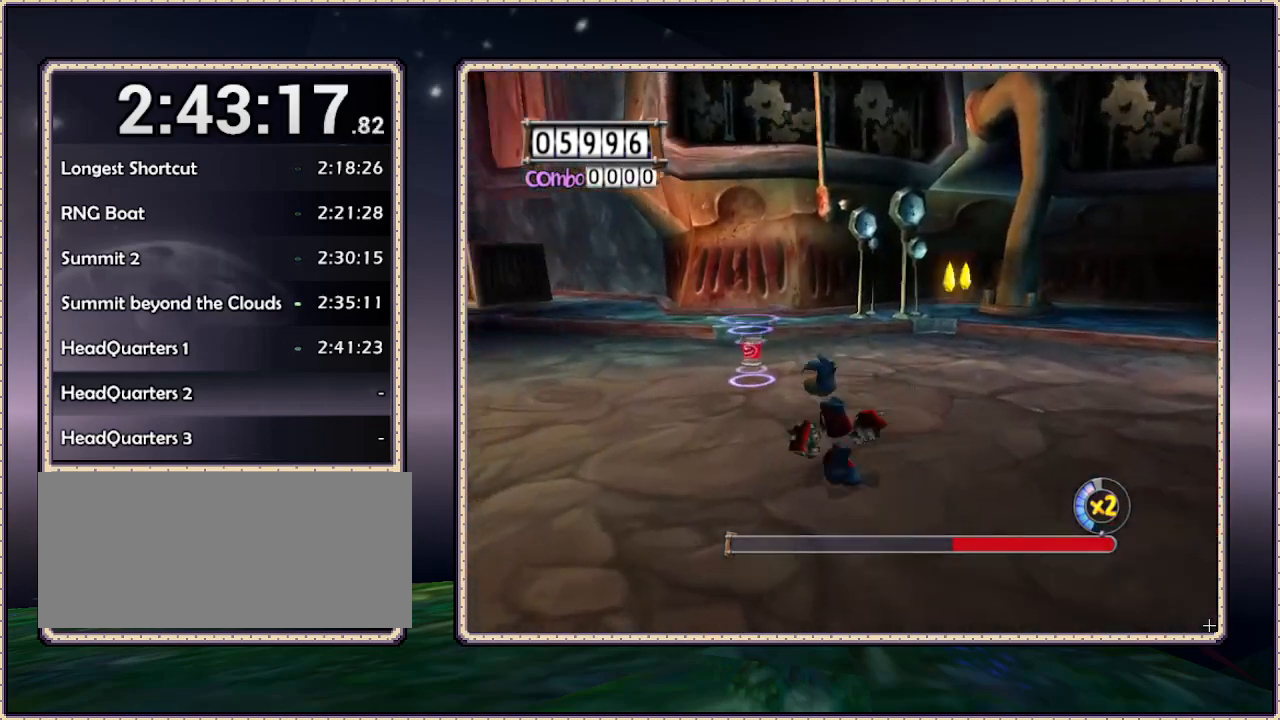
{"buttons": ["DPAD_UP", "DPAD_LEFT"], "events": [[217, "DPAD_LEFT", "up"], [267, "DPAD_RIGHT", "down"], [317, "DPAD_RIGHT", "up"], [483, "DPAD_LEFT", "down"]]}
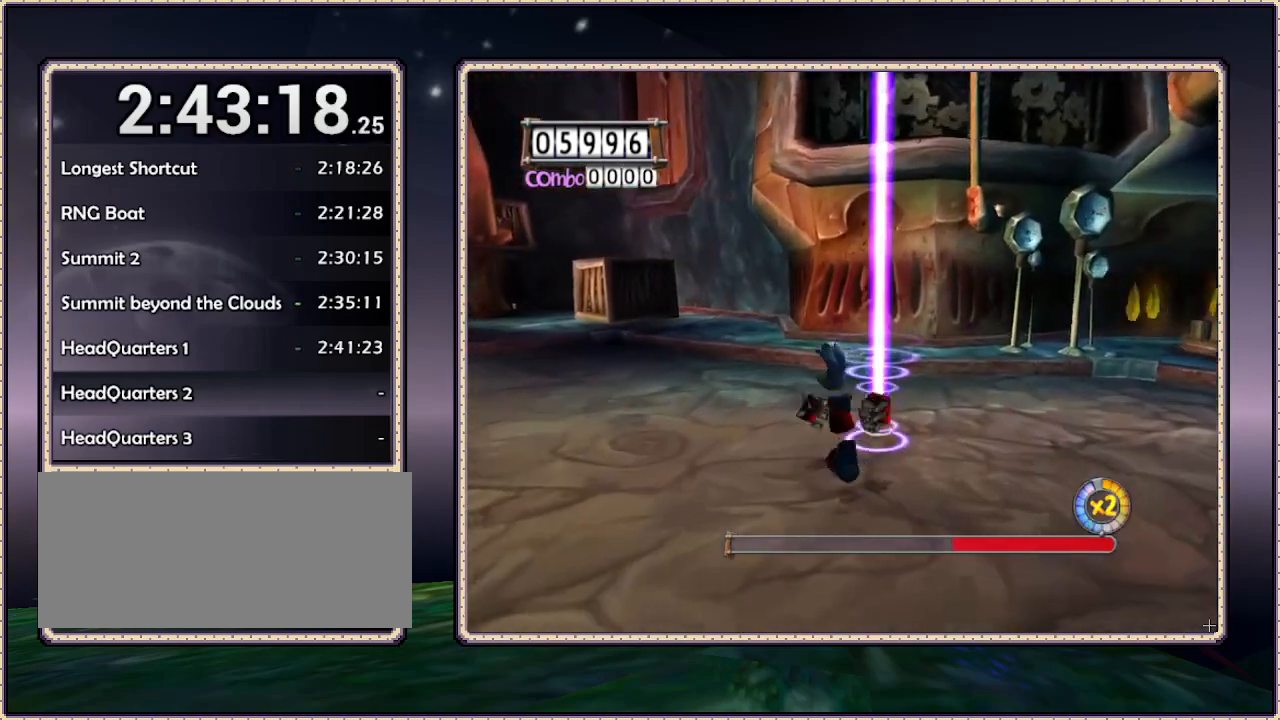
{"buttons": ["DPAD_UP"], "events": [[67, "DPAD_UP", "up"], [217, "L1", "down"], [267, "DPAD_UP", "down"], [267, "L1", "up"], [350, "DPAD_LEFT", "up"]]}
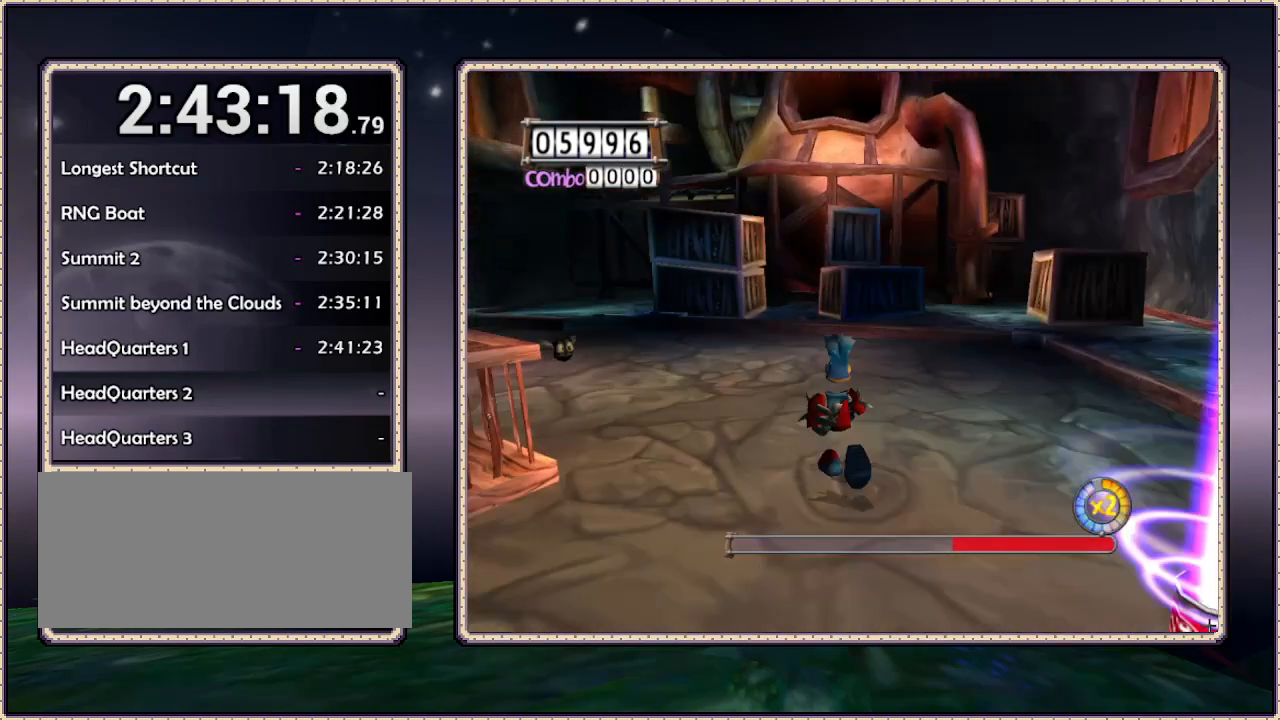
{"buttons": ["DPAD_LEFT"], "events": [[150, "DPAD_UP", "up"], [500, "DPAD_LEFT", "down"]]}
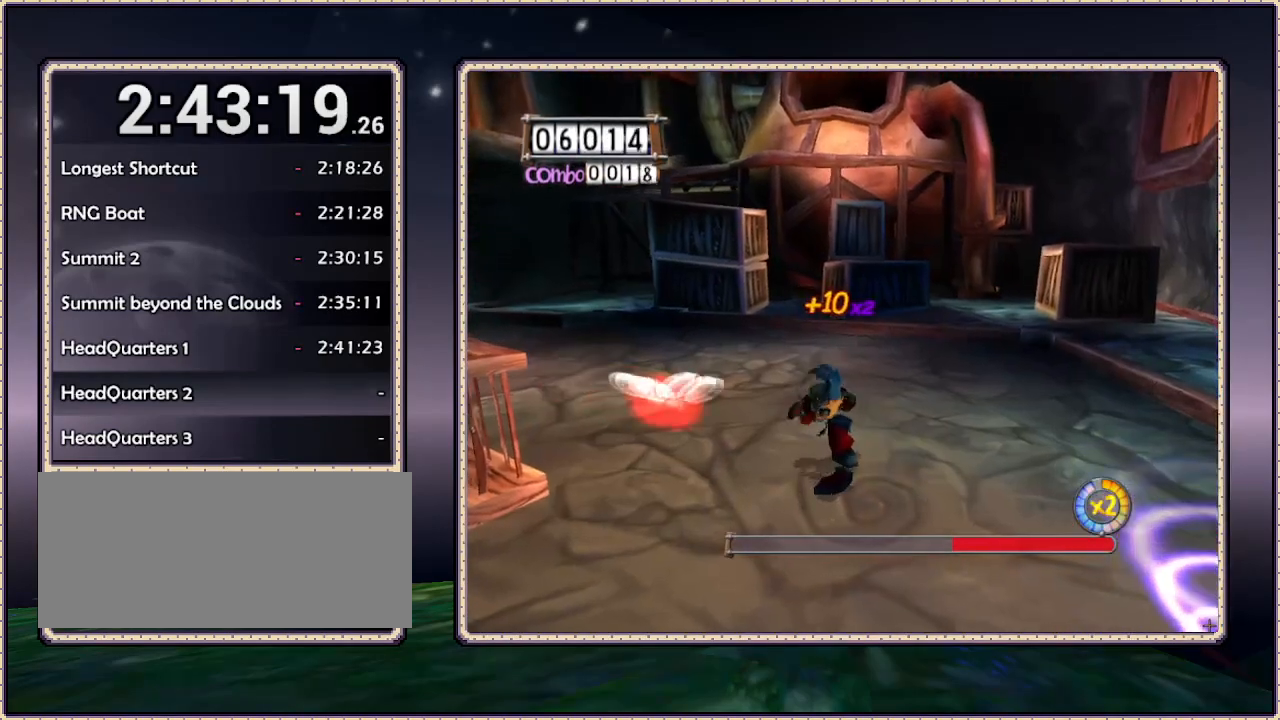
{"buttons": ["DPAD_UP"], "events": [[117, "DPAD_UP", "down"], [483, "DPAD_LEFT", "up"]]}
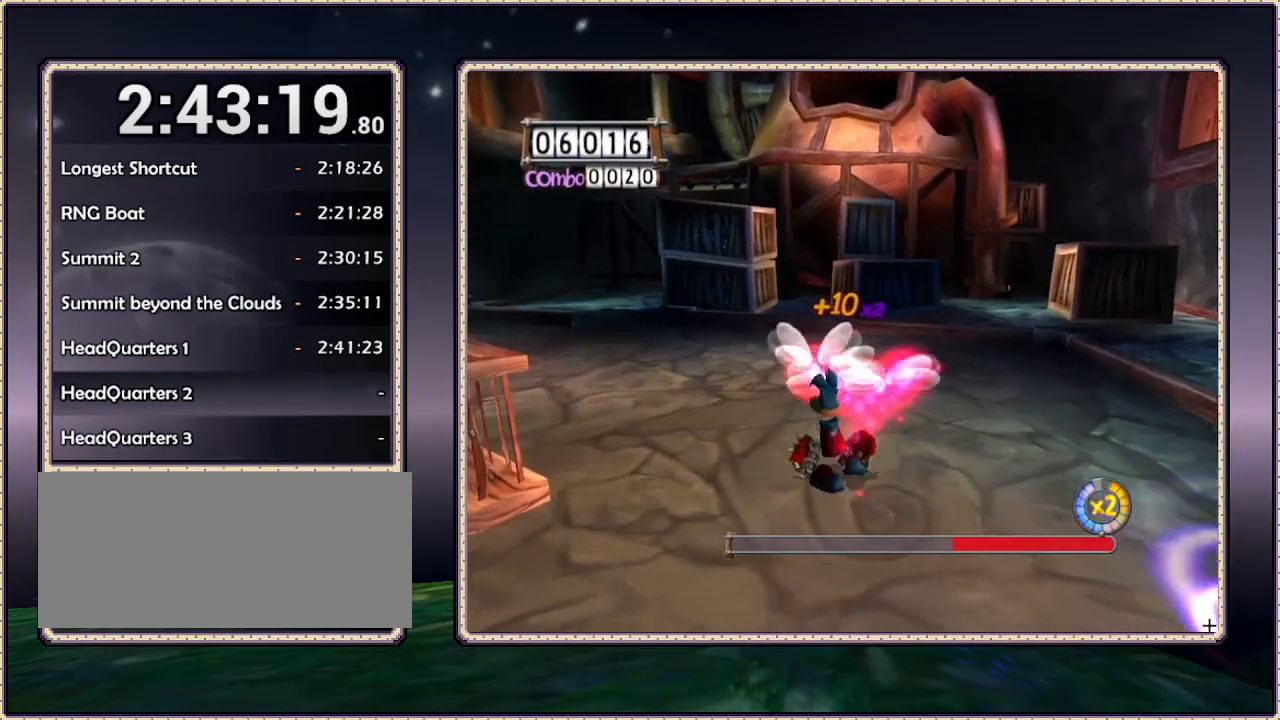
{"buttons": ["DPAD_UP", "DPAD_LEFT"], "events": [[67, "DPAD_LEFT", "down"]]}
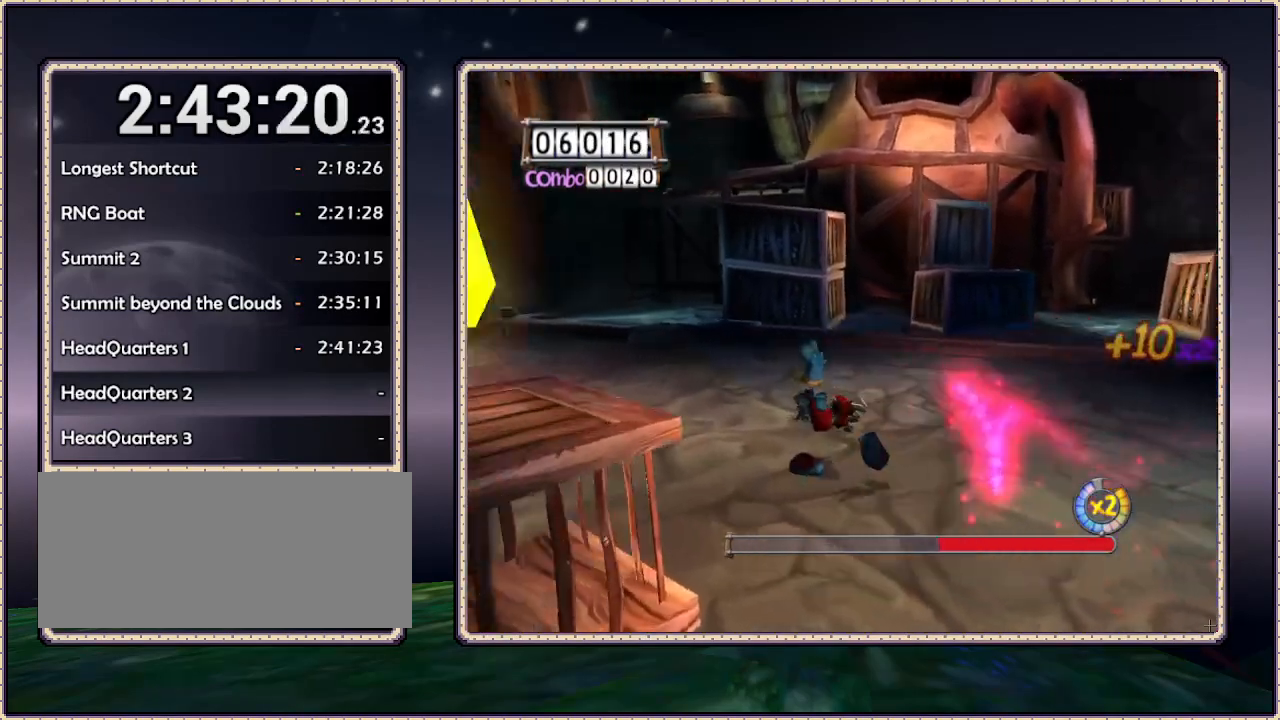
{"buttons": ["DPAD_UP", "DPAD_LEFT"], "events": []}
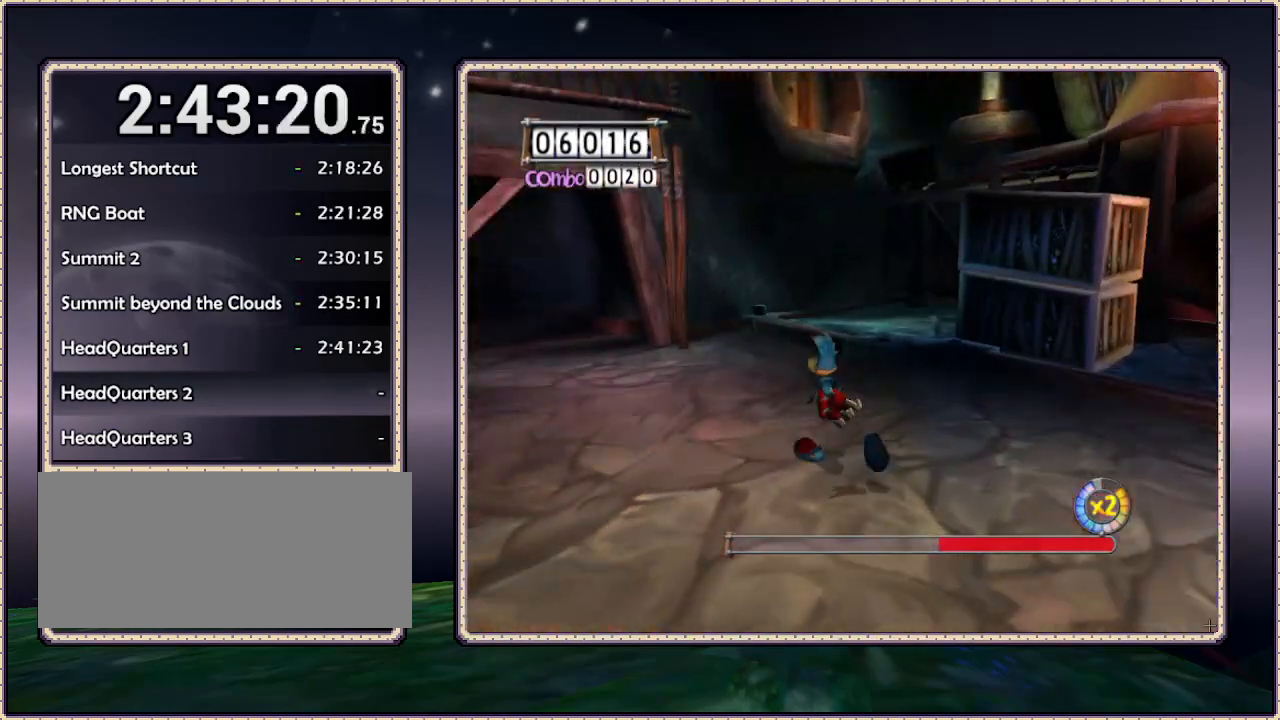
{"buttons": ["DPAD_UP", "DPAD_LEFT"], "events": [[100, "DPAD_LEFT", "up"], [383, "DPAD_LEFT", "down"]]}
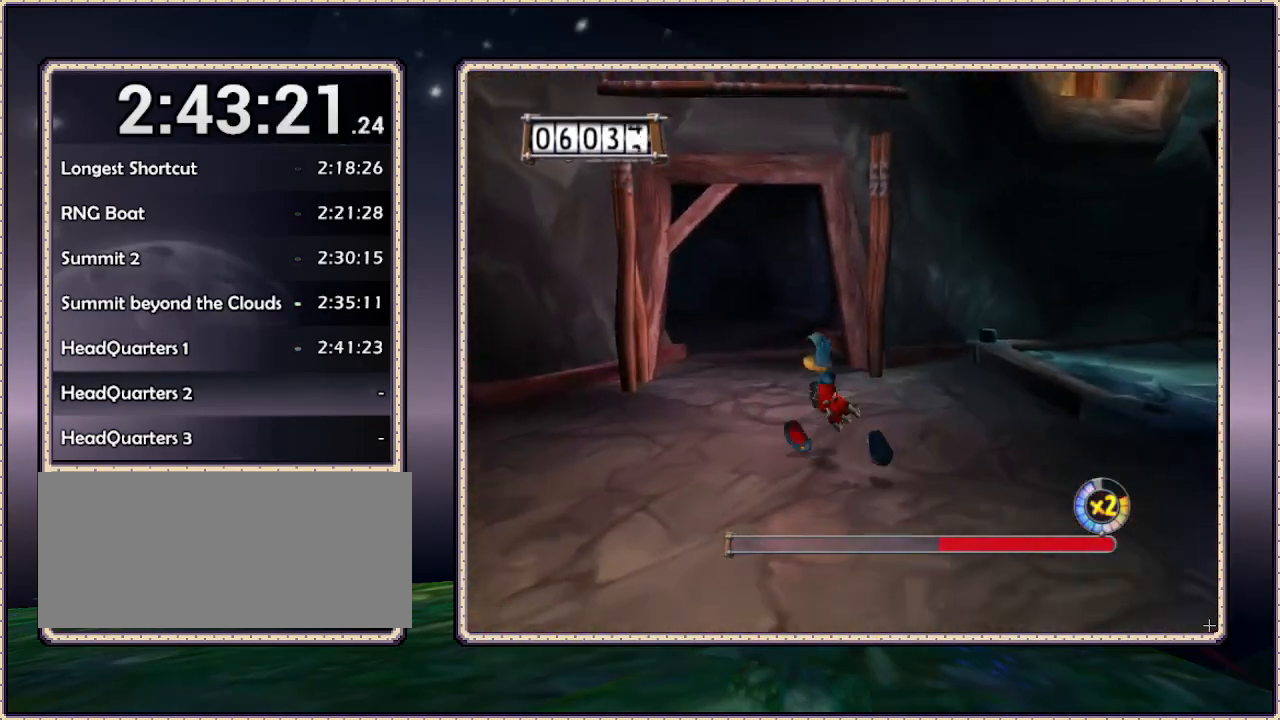
{"buttons": ["DPAD_UP"], "events": [[100, "DPAD_LEFT", "up"]]}
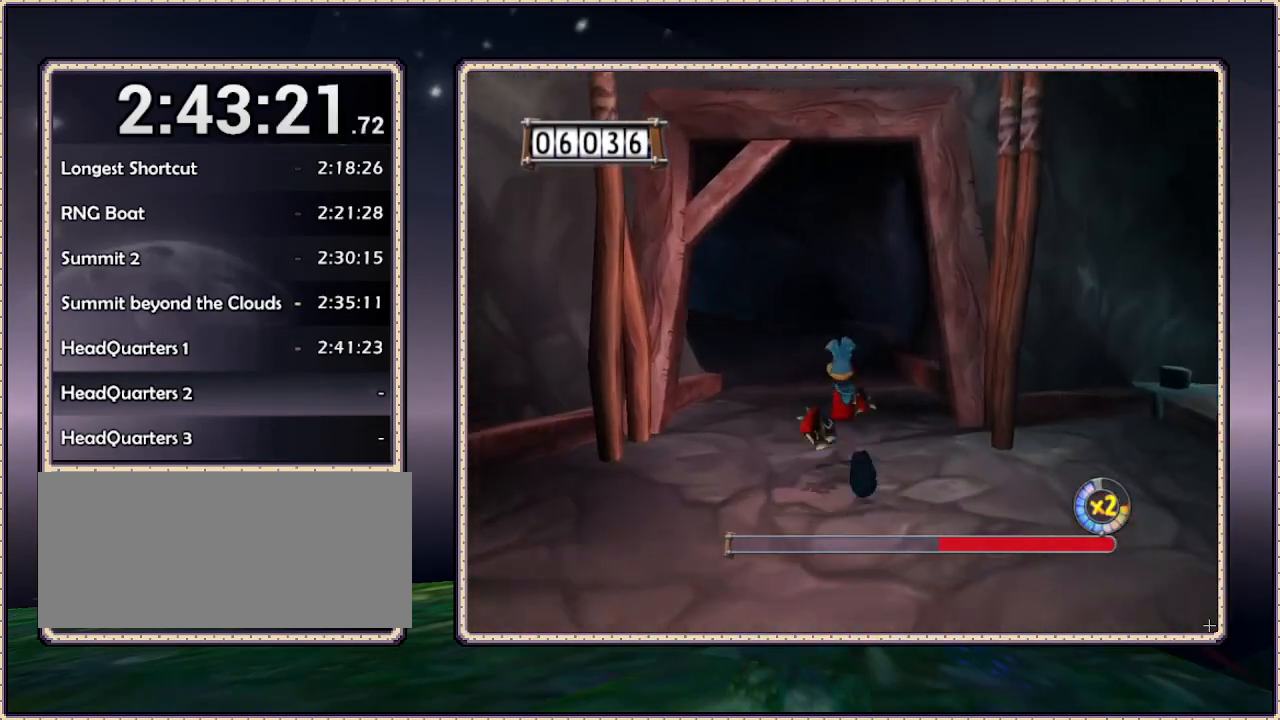
{"buttons": ["DPAD_UP"], "events": [[67, "DPAD_LEFT", "down"], [233, "DPAD_LEFT", "up"]]}
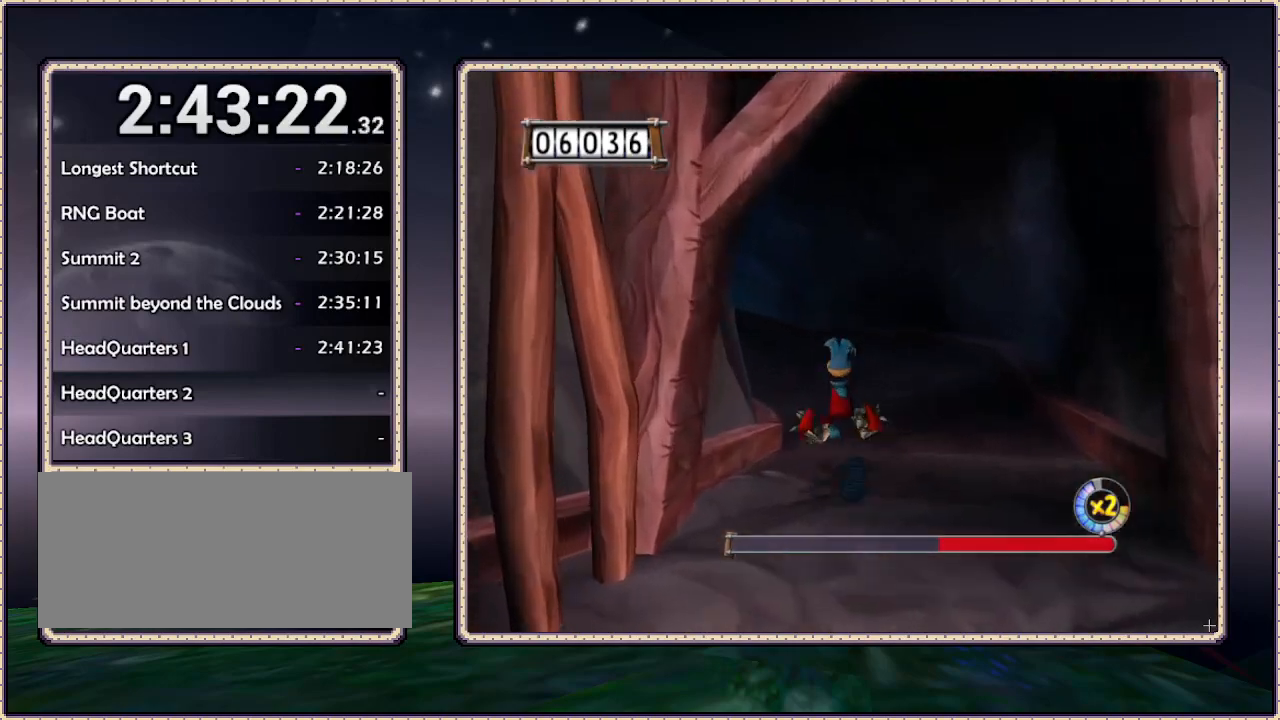
{"buttons": ["DPAD_UP"], "events": []}
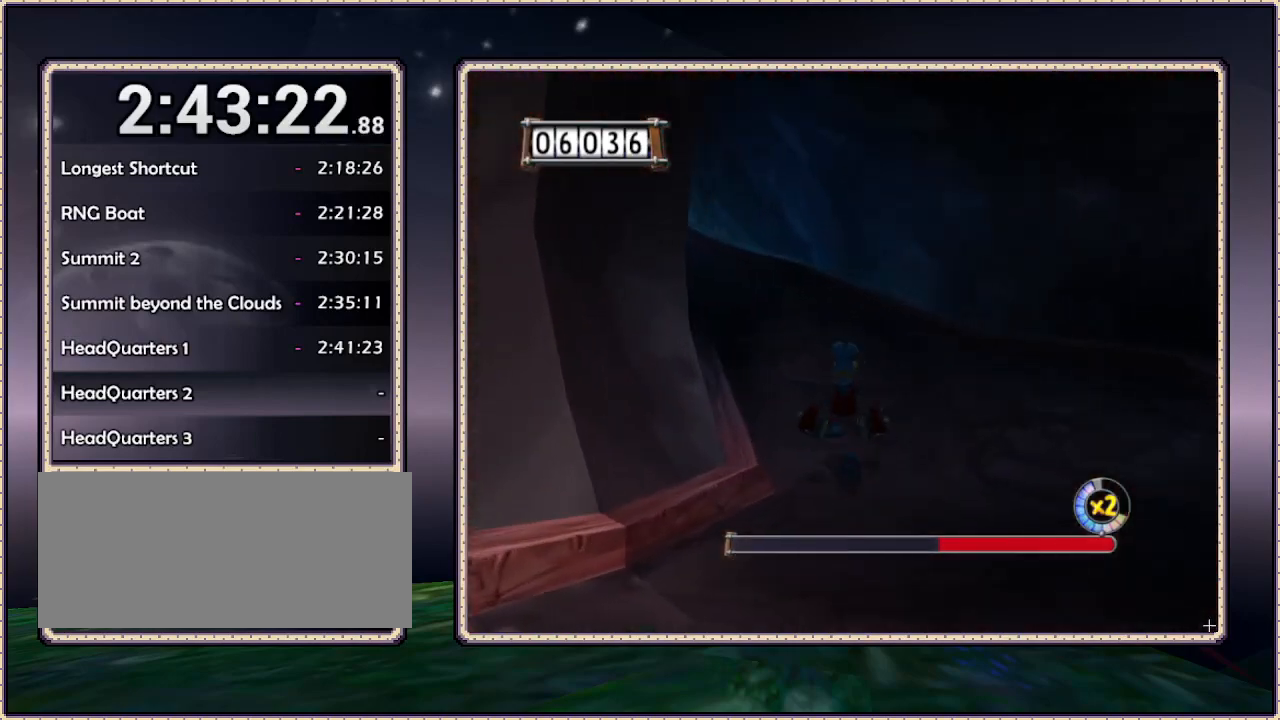
{"buttons": ["DPAD_UP"], "events": []}